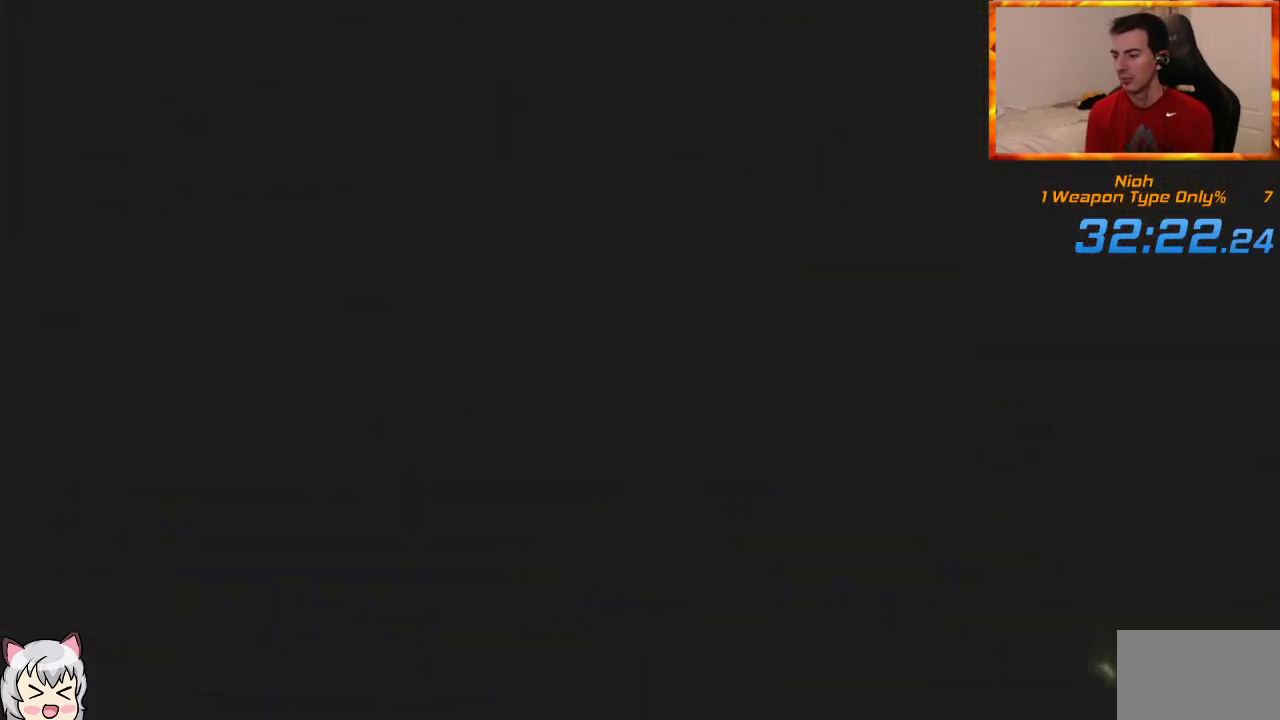
Gameplay with a controller (PlayStation layout); each line is a JSON object with the inputs held at the frame after it (dt_ms = milliseconds from this image to that frame). "events" lists button and stick changes between this image and that frame as [ms after this image, input, new state], when the widget could be followed in between.
{"dt_ms": 500, "buttons": [], "left_stick": "center", "right_stick": "center", "events": []}
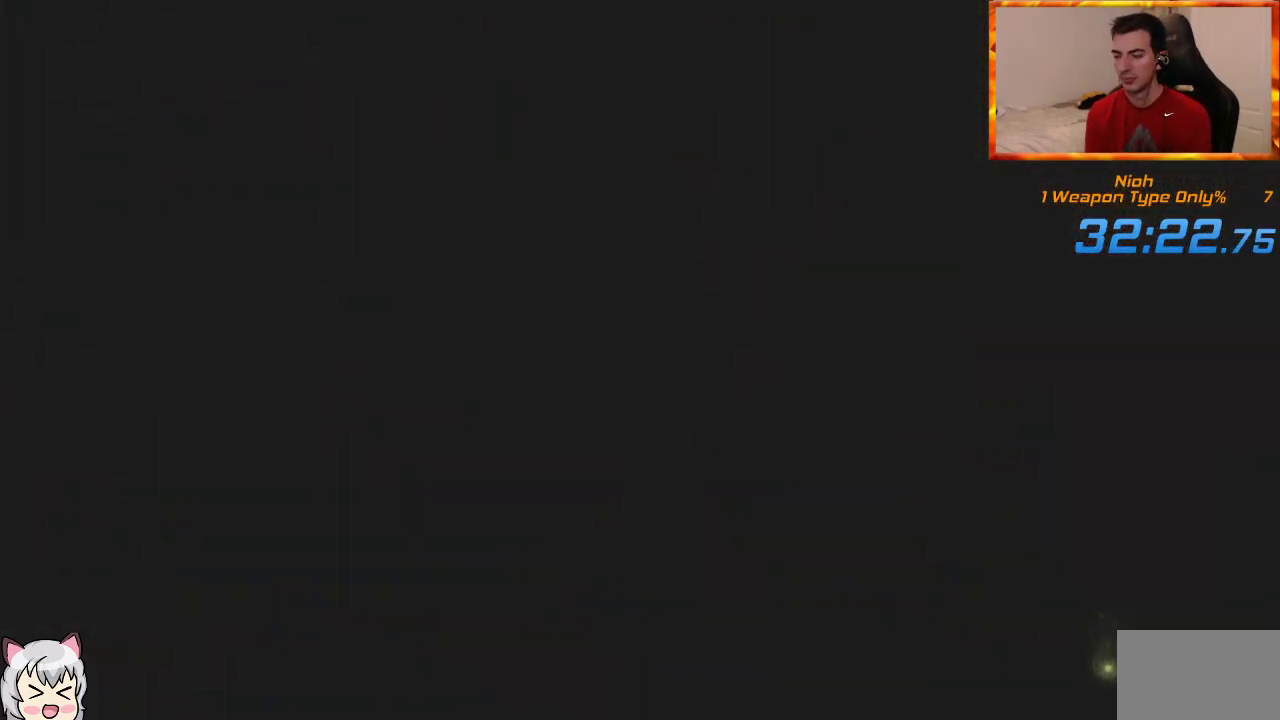
{"dt_ms": 500, "buttons": [], "left_stick": "center", "right_stick": "center", "events": []}
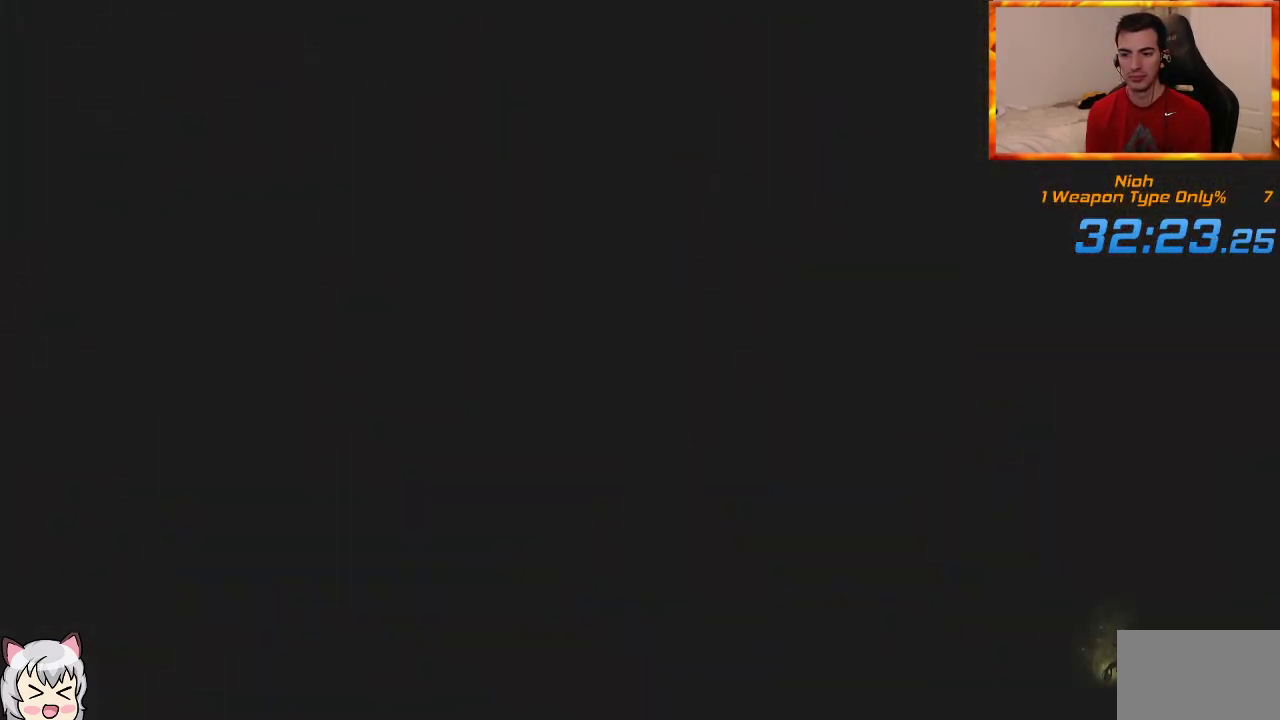
{"dt_ms": 500, "buttons": [], "left_stick": "center", "right_stick": "center", "events": []}
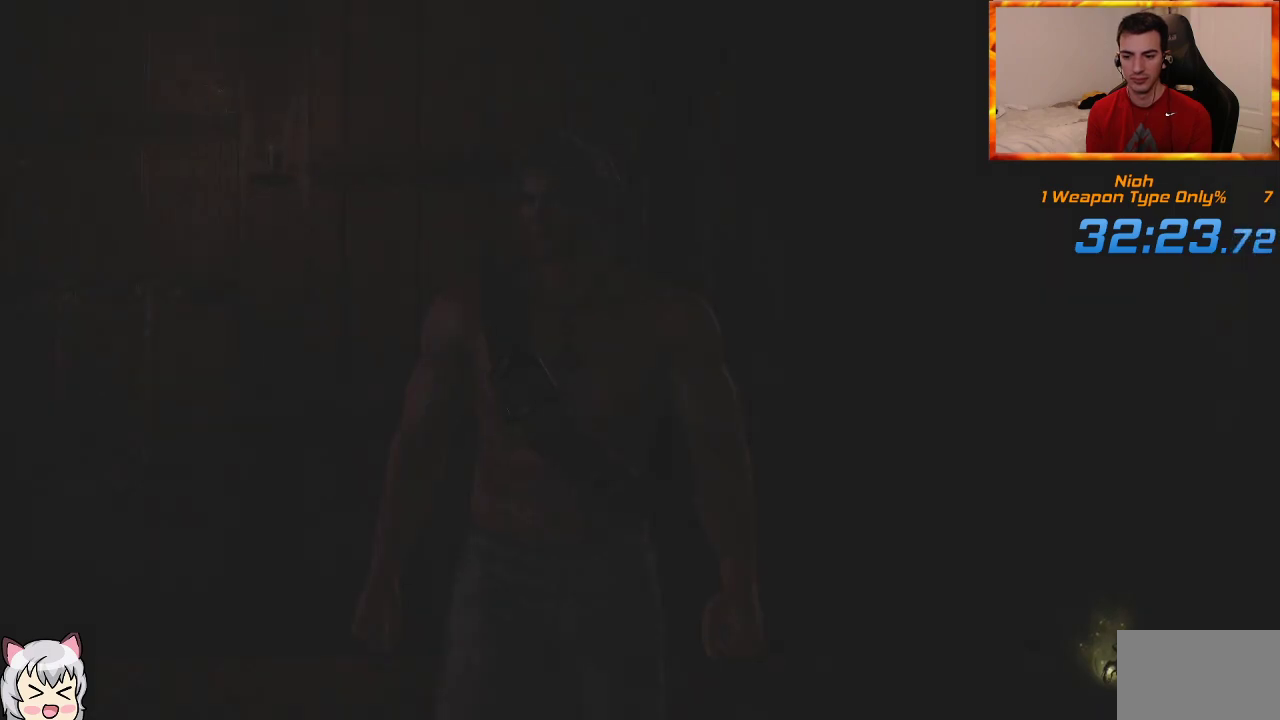
{"dt_ms": 500, "buttons": [], "left_stick": "center", "right_stick": "center", "events": [[217, "START", "down"], [300, "START", "up"], [367, "START", "down"], [467, "START", "up"]]}
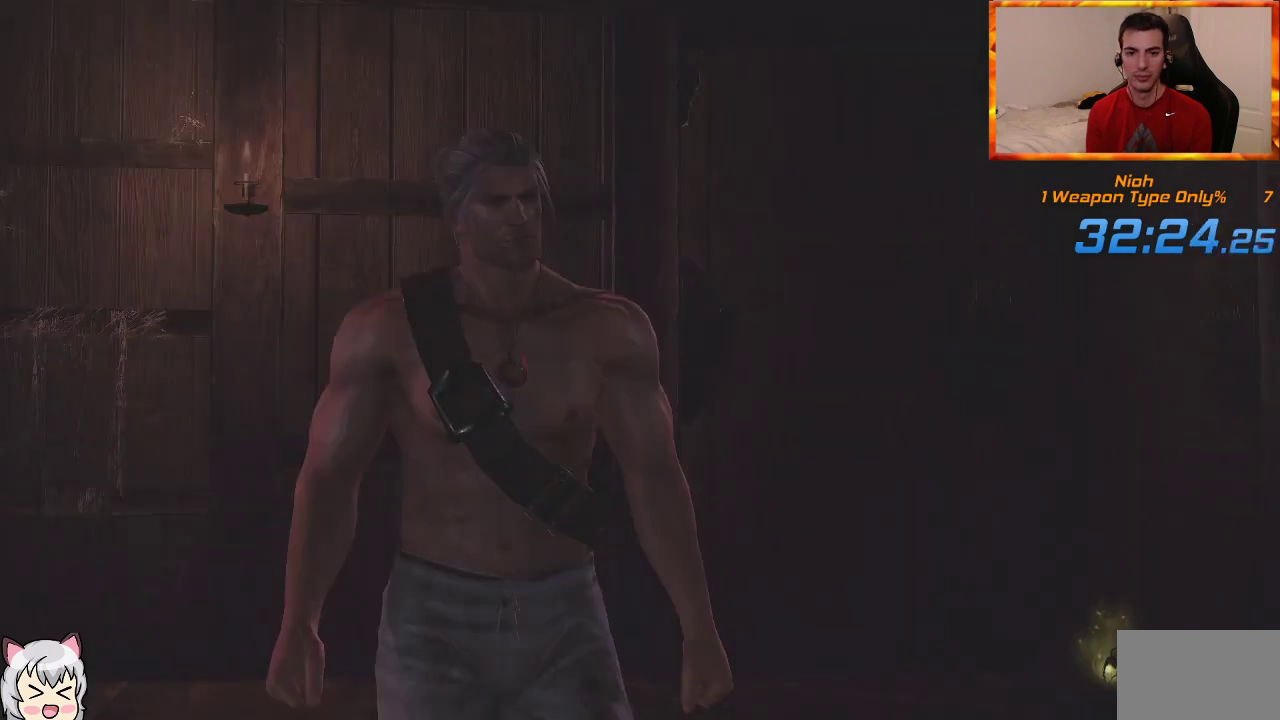
{"dt_ms": 500, "buttons": ["R3"], "left_stick": "center", "right_stick": "center", "events": [[483, "R3", "down"]]}
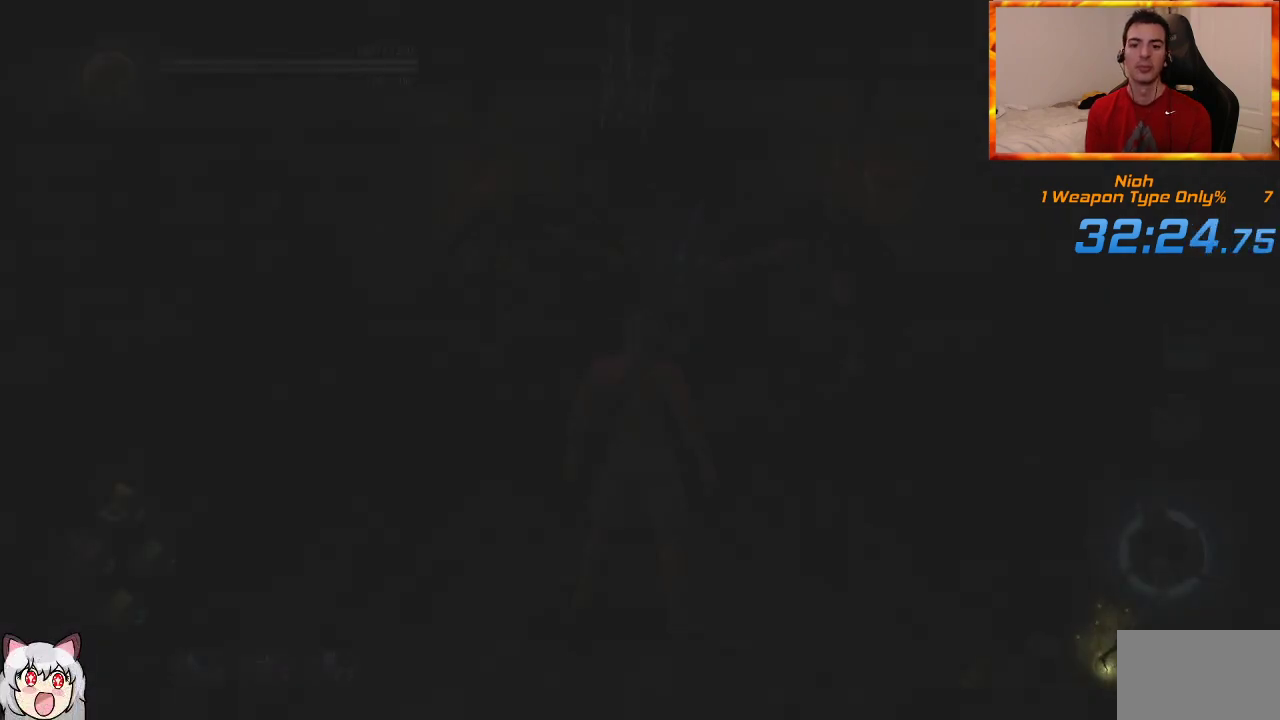
{"dt_ms": 1000, "buttons": ["CROSS"], "left_stick": "up", "right_stick": "center"}
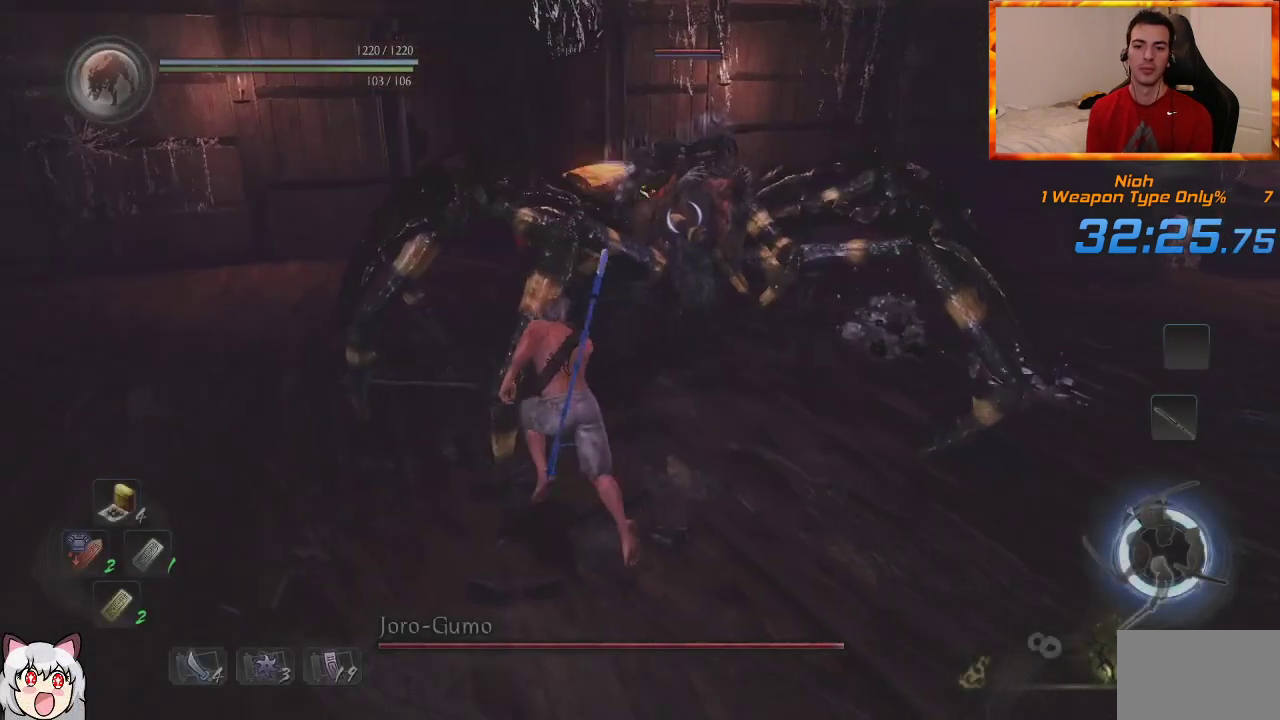
{"dt_ms": 500, "buttons": ["L1"], "left_stick": "up-left", "right_stick": "center", "events": [[83, "left_stick", "up-left"], [117, "L1", "down"], [200, "CROSS", "up"], [350, "CROSS", "down"], [483, "CROSS", "up"]]}
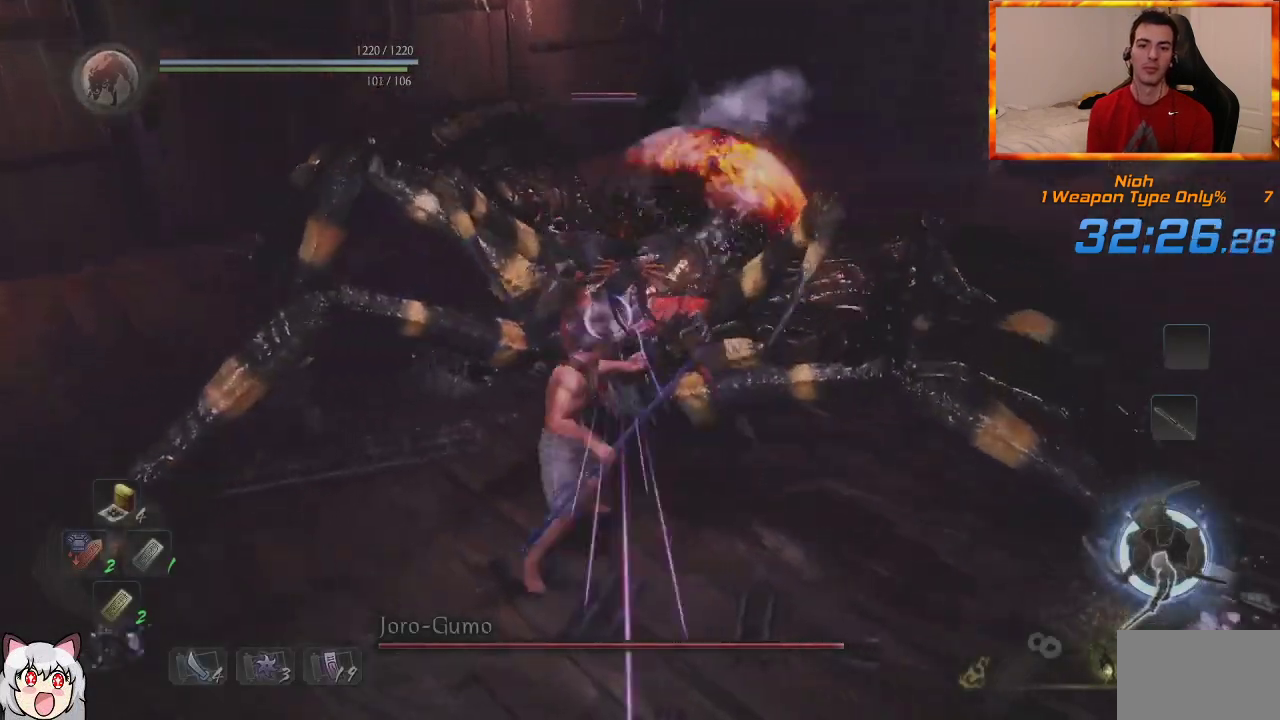
{"dt_ms": 1000, "buttons": ["SQUARE"], "left_stick": "up-left", "right_stick": "center", "events": [[83, "L1", "up"], [950, "SQUARE", "down"]]}
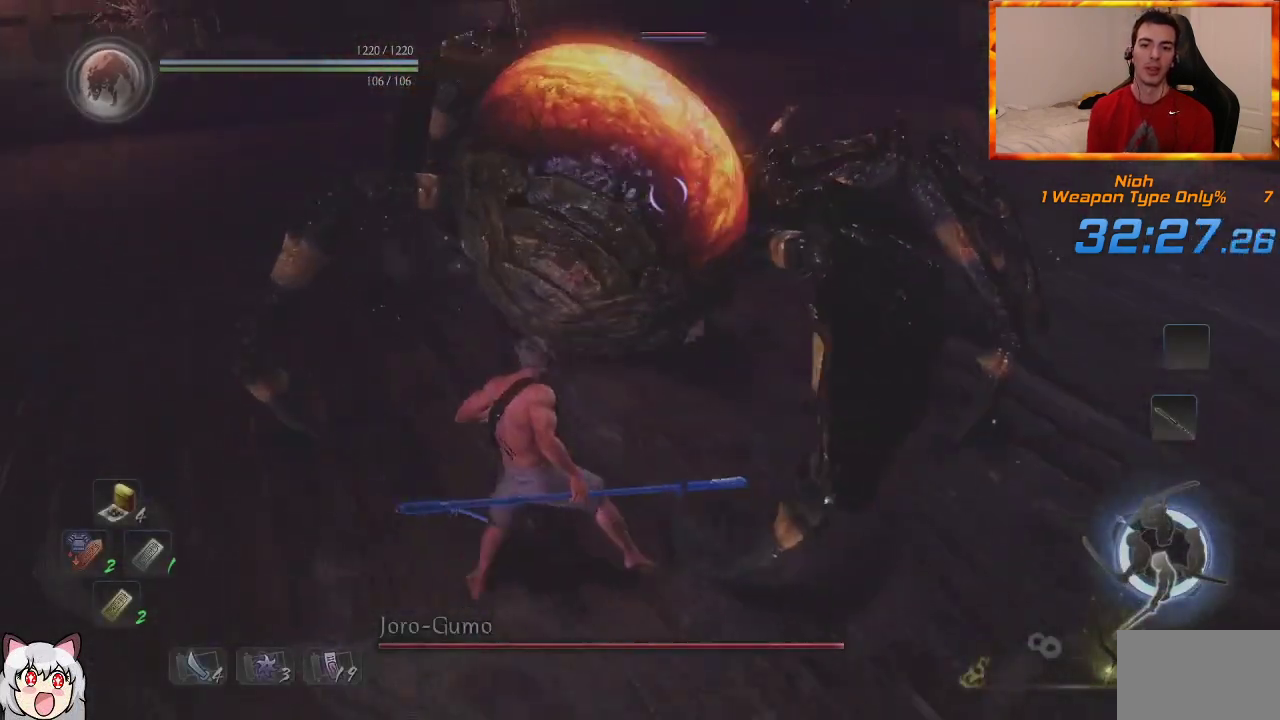
{"dt_ms": 1000, "buttons": ["SQUARE"], "left_stick": "up-left", "right_stick": "center", "events": [[150, "SQUARE", "up"], [617, "R1", "down"], [650, "TRIANGLE", "down"], [817, "TRIANGLE", "up"], [833, "R1", "up"], [917, "SQUARE", "down"]]}
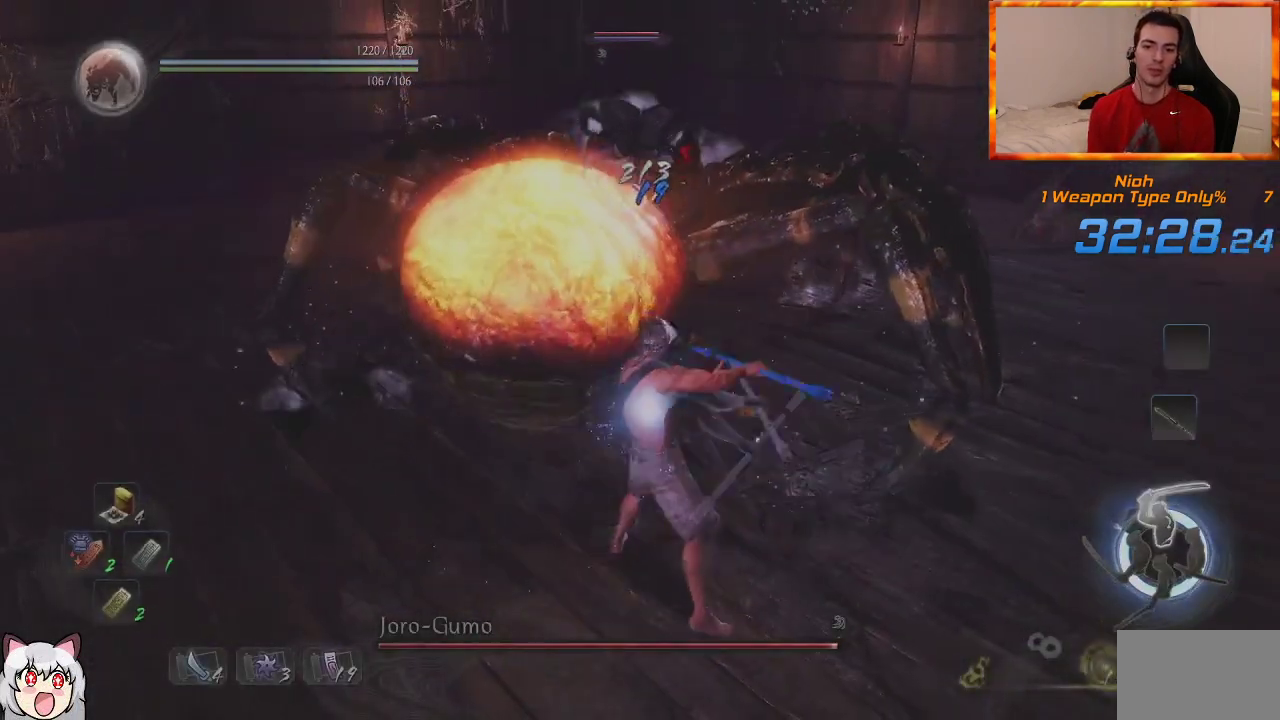
{"dt_ms": 500, "buttons": ["TRIANGLE"], "left_stick": "up-left", "right_stick": "center", "events": [[50, "SQUARE", "up"], [433, "TRIANGLE", "down"]]}
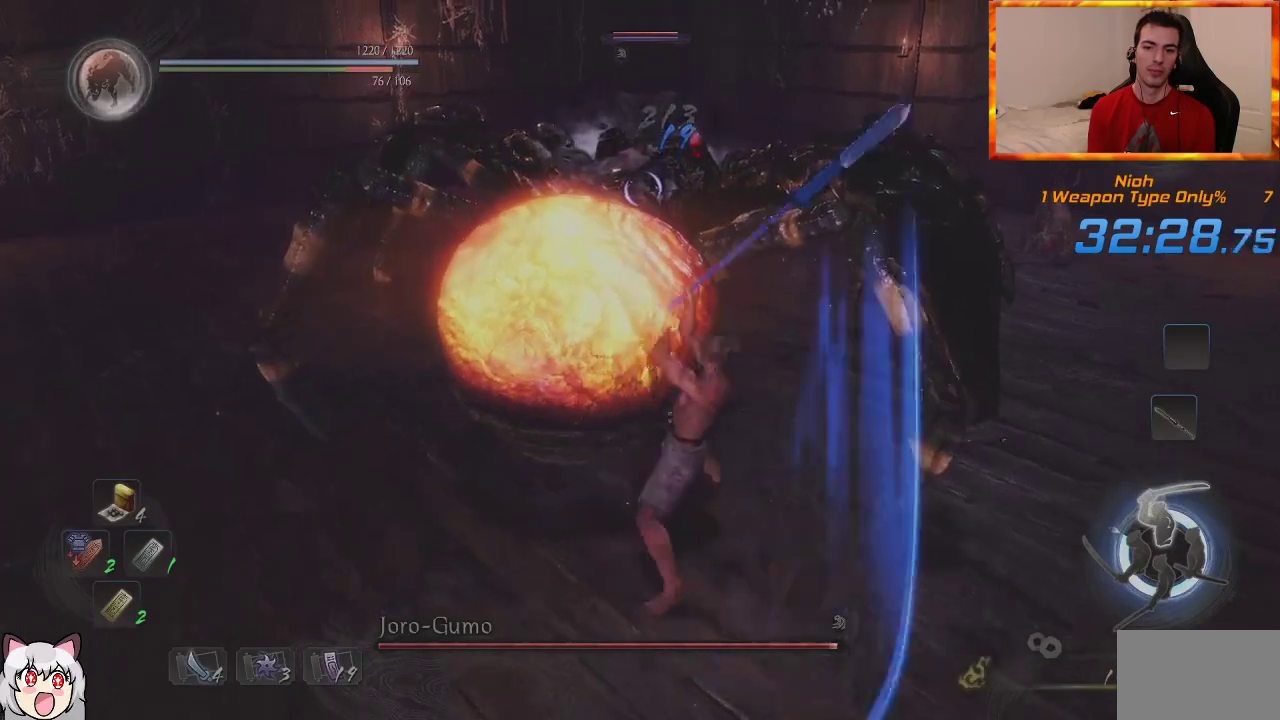
{"dt_ms": 500, "buttons": [], "left_stick": "up-left", "right_stick": "center", "events": [[233, "TRIANGLE", "up"], [300, "TRIANGLE", "down"], [433, "TRIANGLE", "up"]]}
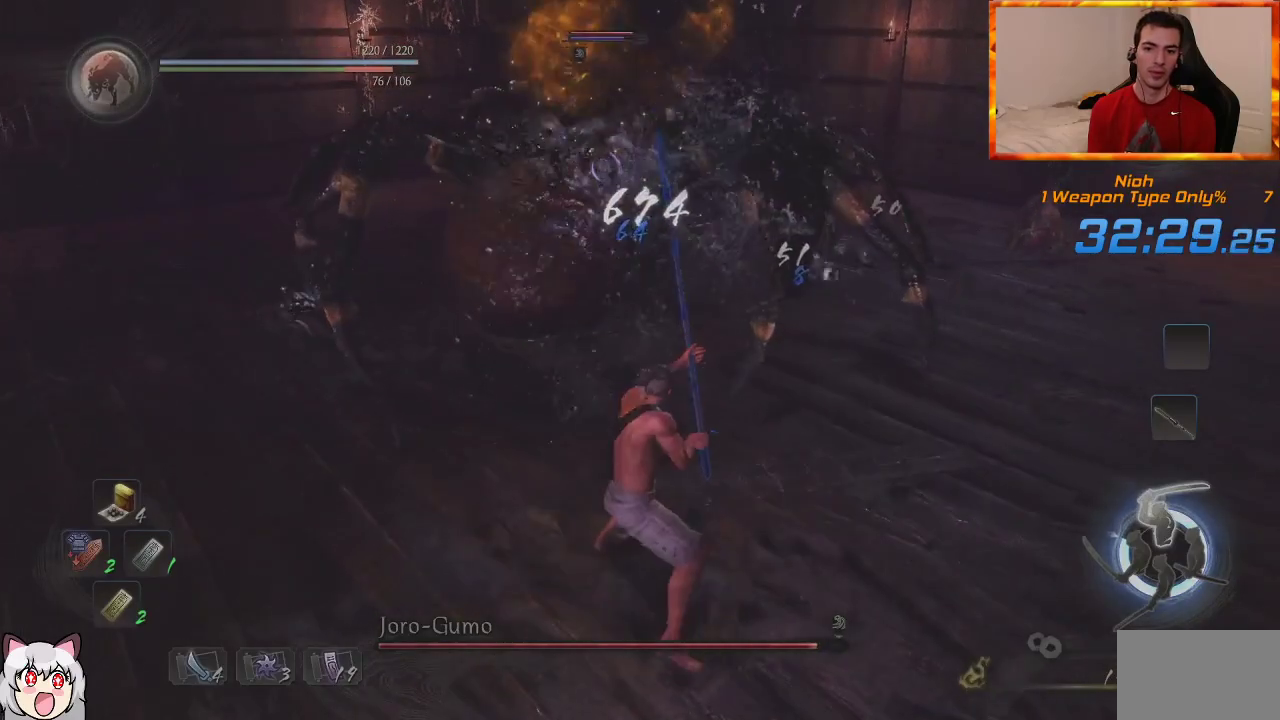
{"dt_ms": 500, "buttons": [], "left_stick": "up-left", "right_stick": "center", "events": []}
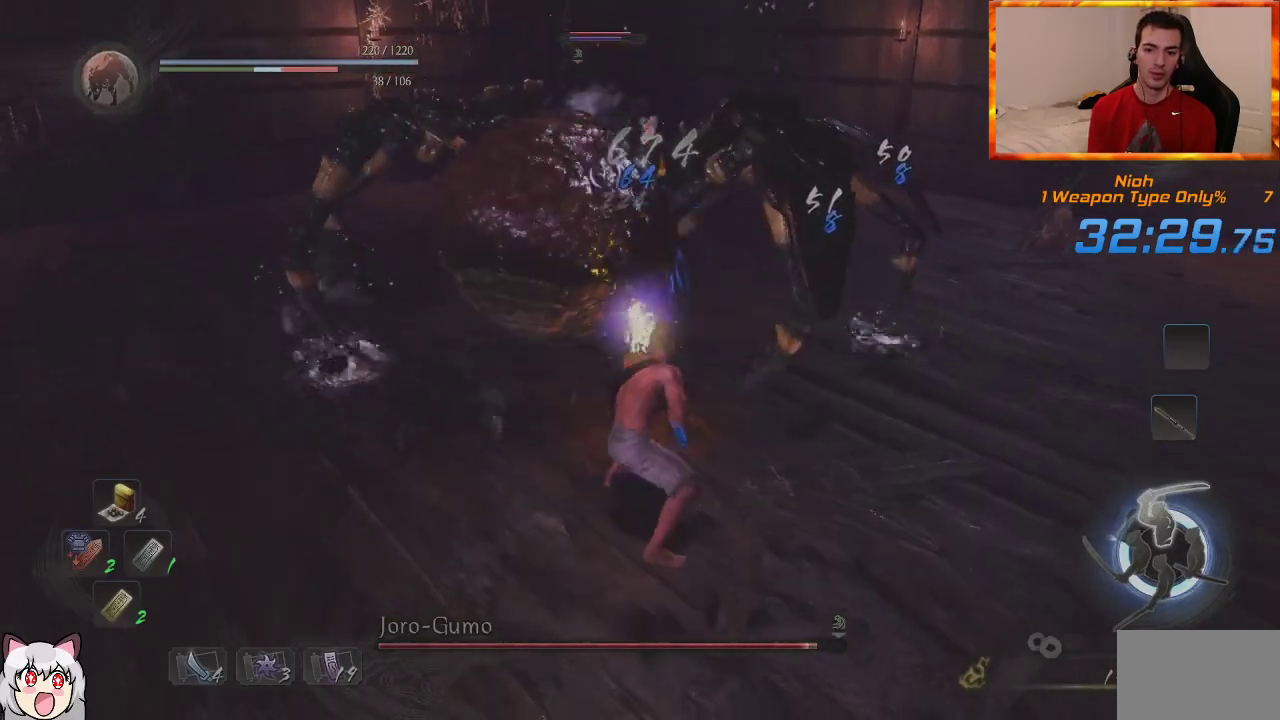
{"dt_ms": 500, "buttons": [], "left_stick": "up-left", "right_stick": "center", "events": []}
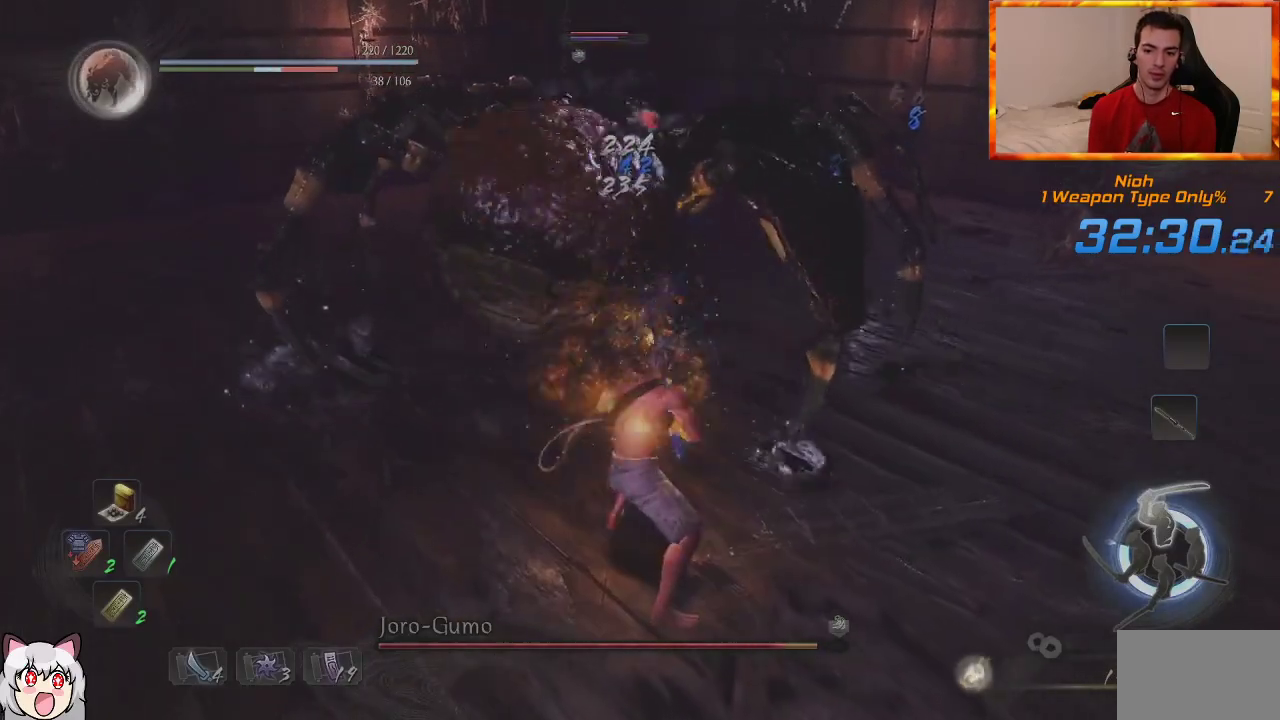
{"dt_ms": 500, "buttons": [], "left_stick": "up", "right_stick": "center", "events": [[483, "left_stick", "up"]]}
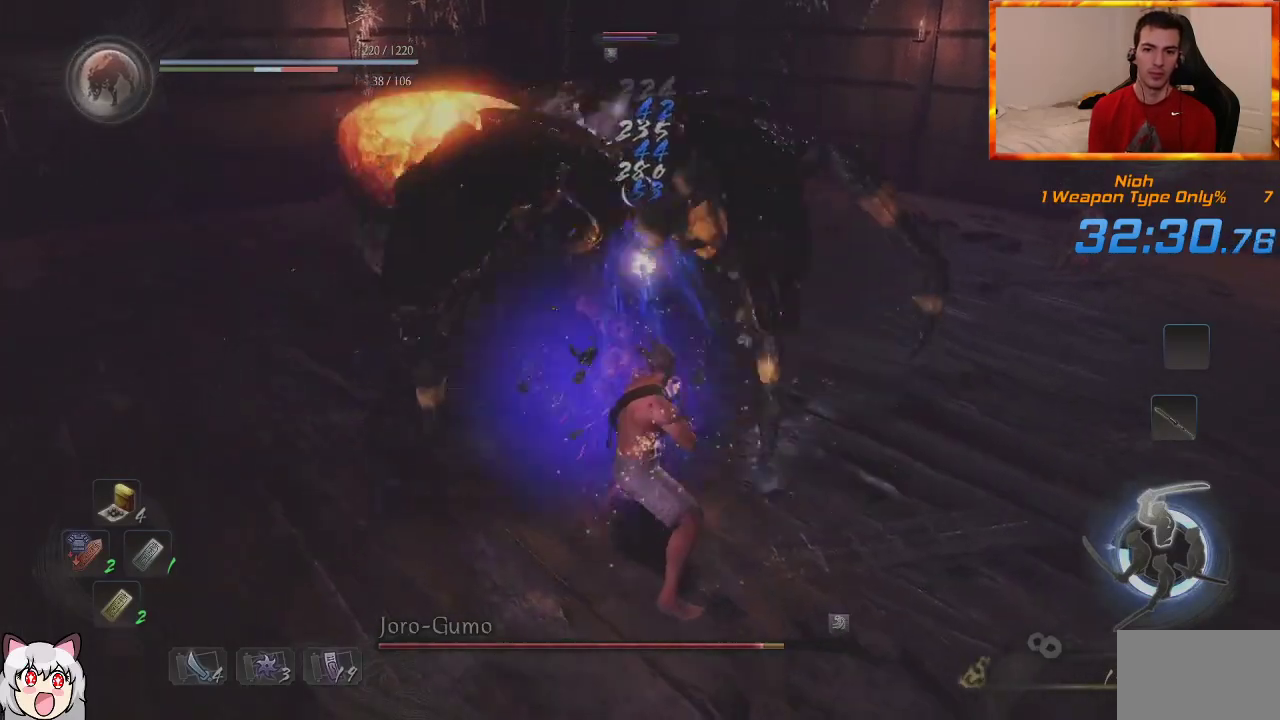
{"dt_ms": 500, "buttons": [], "left_stick": "up", "right_stick": "center", "events": [[267, "R1", "down"], [283, "TRIANGLE", "down"], [417, "TRIANGLE", "up"], [433, "R1", "up"]]}
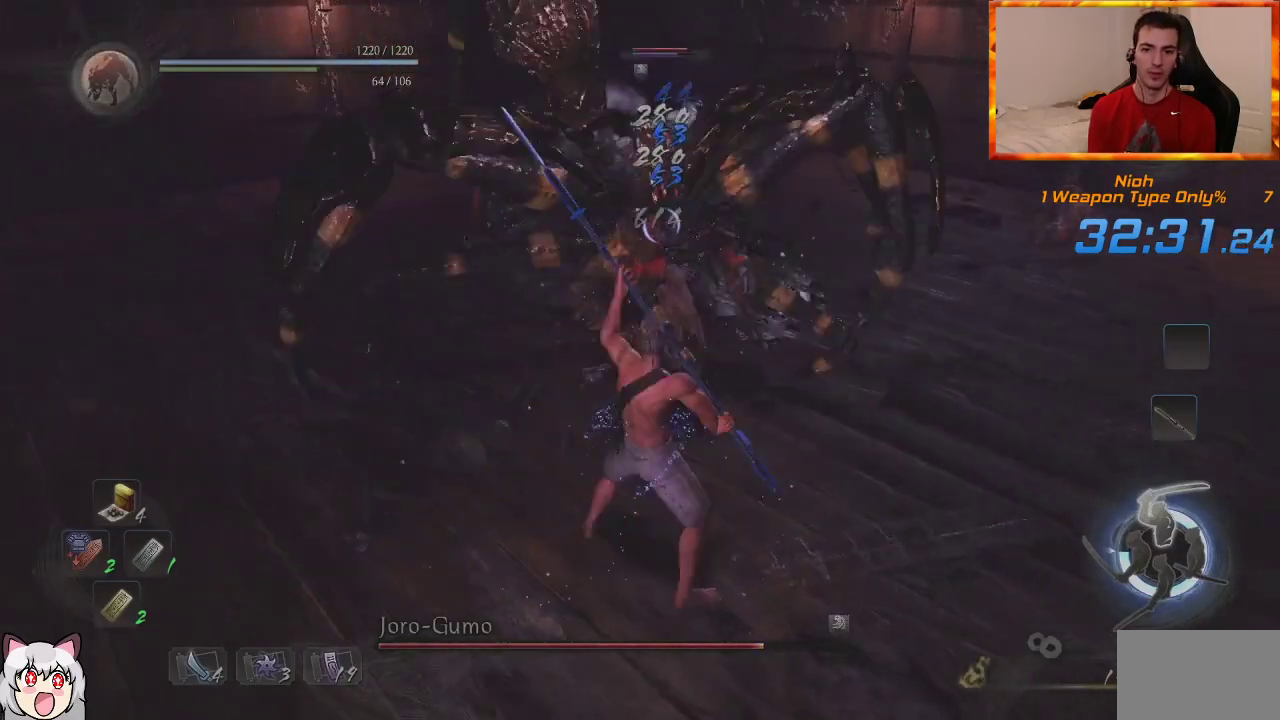
{"dt_ms": 500, "buttons": ["TRIANGLE"], "left_stick": "up", "right_stick": "center", "events": [[17, "SQUARE", "down"], [183, "SQUARE", "up"], [483, "TRIANGLE", "down"]]}
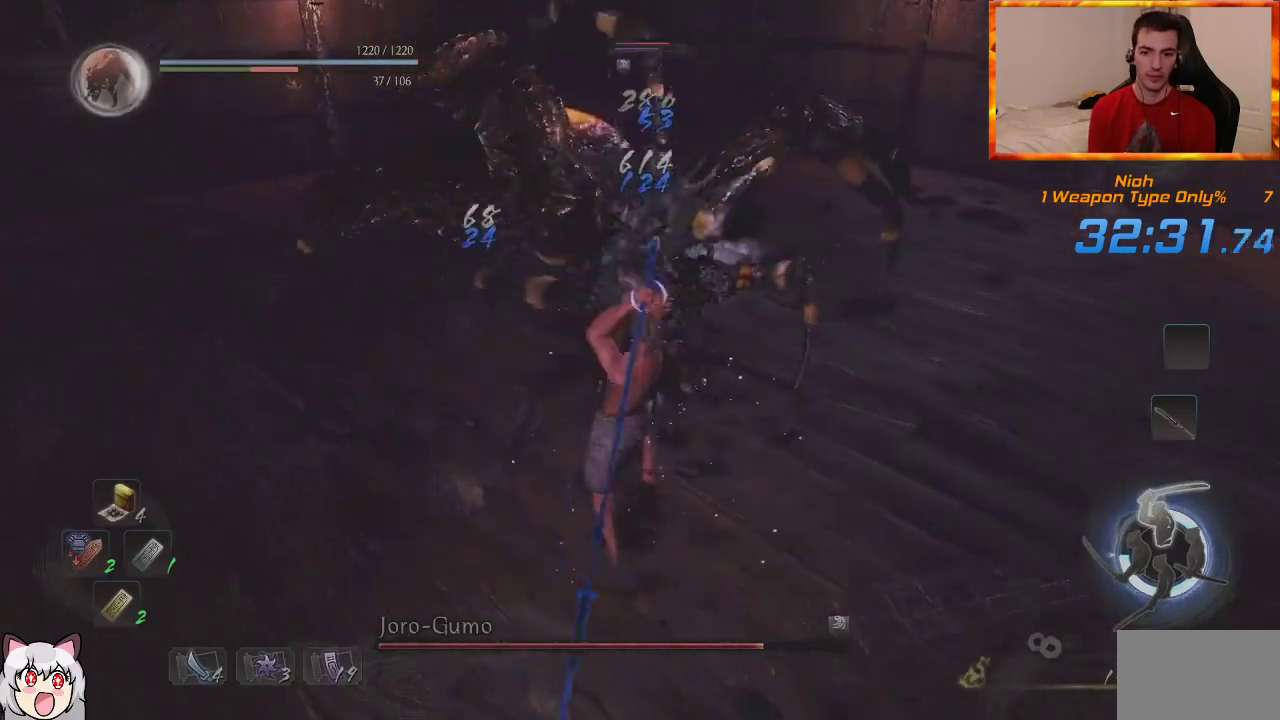
{"dt_ms": 500, "buttons": [], "left_stick": "up", "right_stick": "center", "events": [[117, "TRIANGLE", "up"], [167, "TRIANGLE", "down"], [300, "TRIANGLE", "up"], [350, "TRIANGLE", "down"], [467, "TRIANGLE", "up"]]}
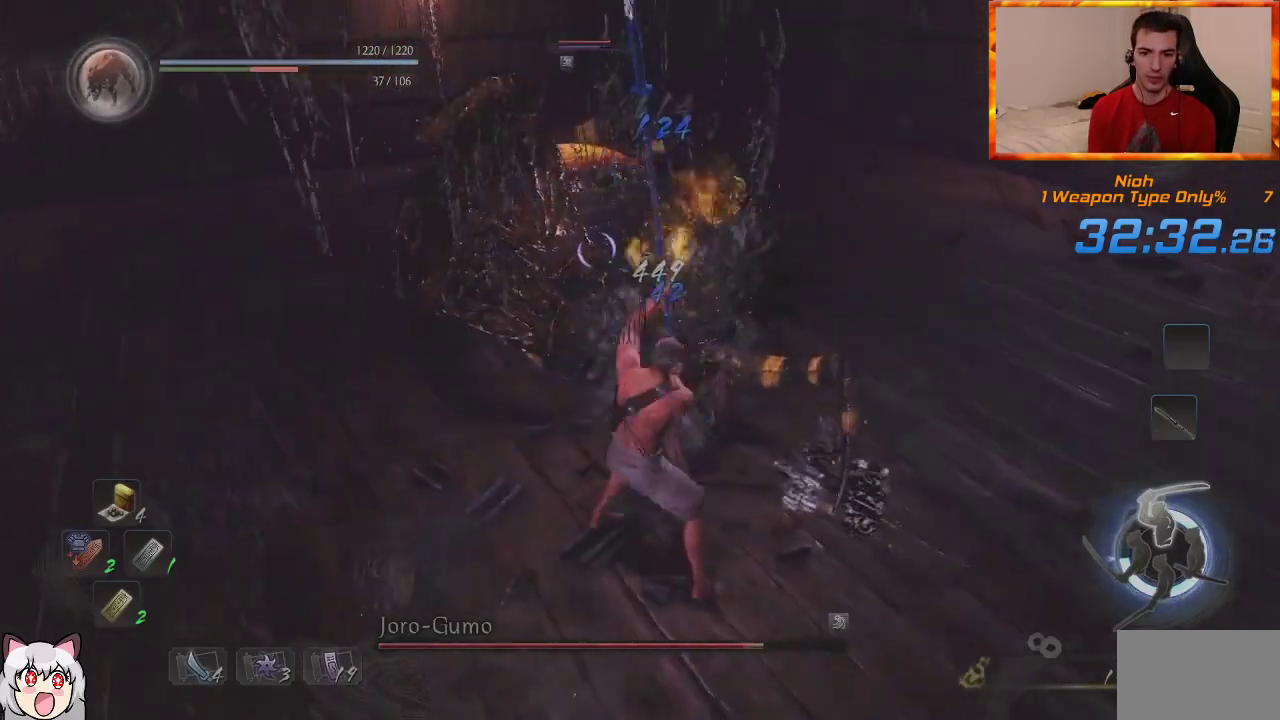
{"dt_ms": 500, "buttons": [], "left_stick": "up", "right_stick": "center", "events": []}
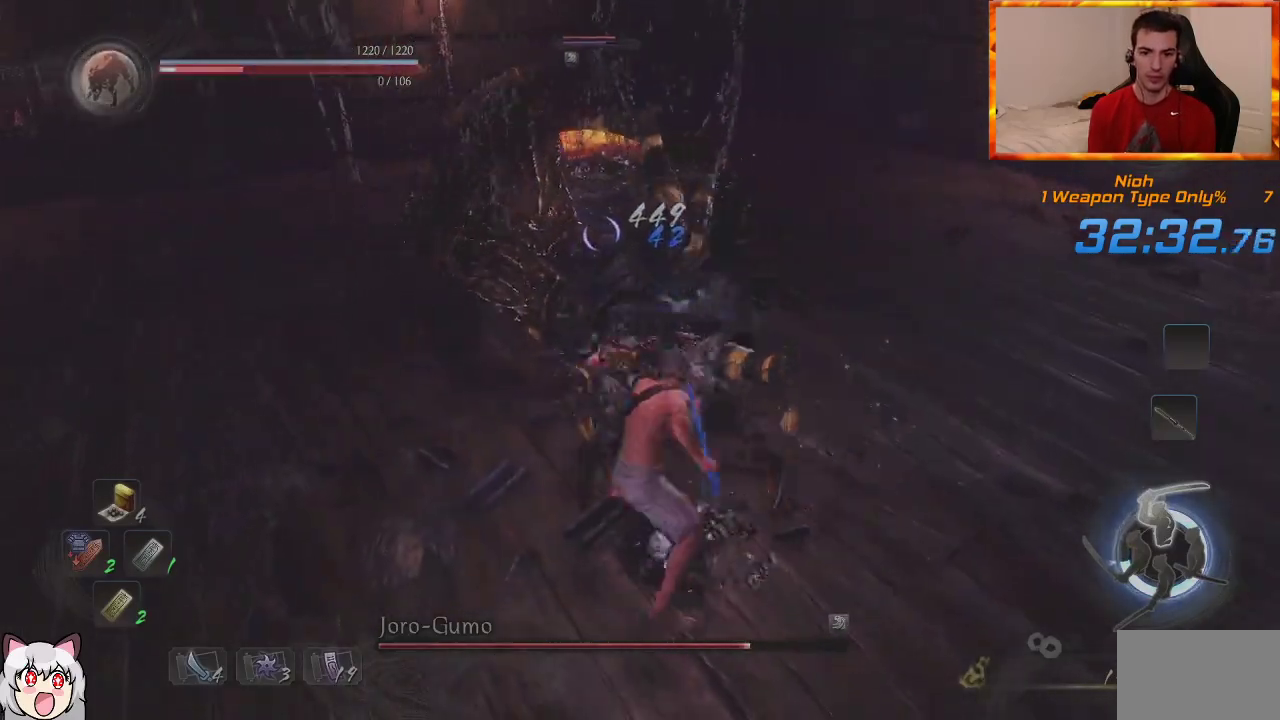
{"dt_ms": 500, "buttons": ["CIRCLE", "TRIANGLE"], "left_stick": "up", "right_stick": "center", "events": [[333, "CIRCLE", "down"], [350, "TRIANGLE", "down"]]}
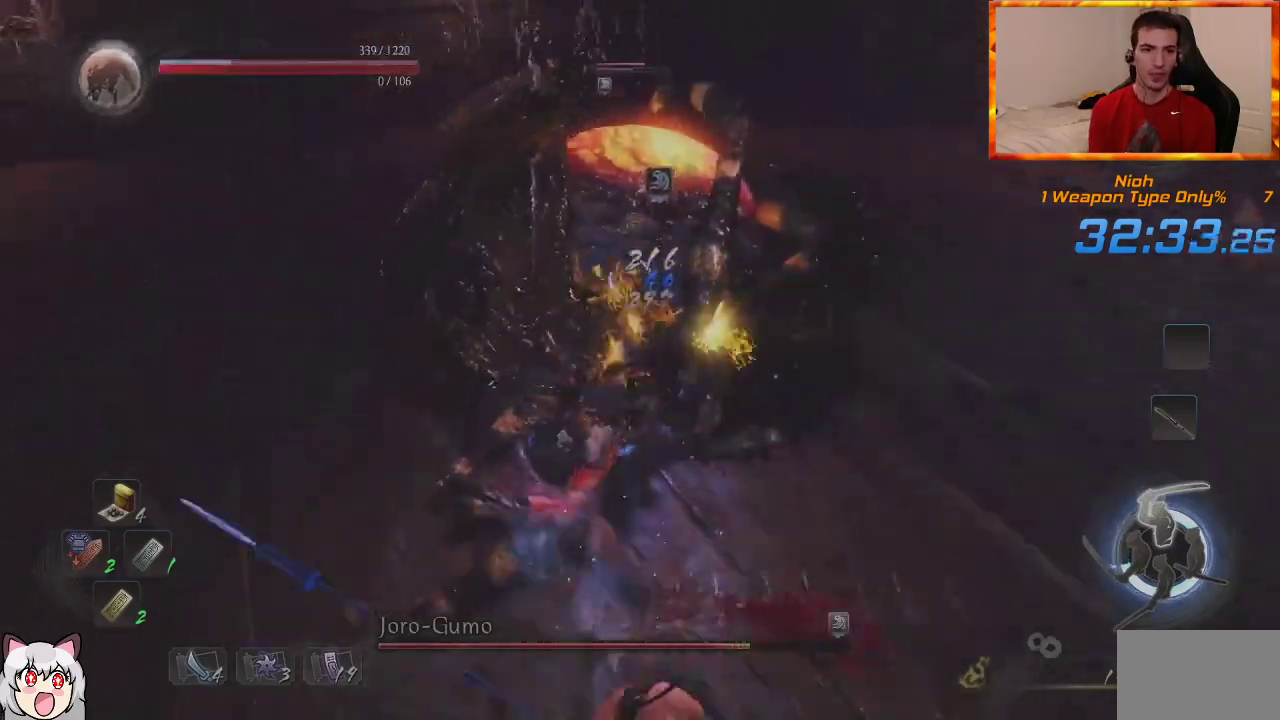
{"dt_ms": 500, "buttons": ["CIRCLE", "L1"], "left_stick": "up", "right_stick": "center", "events": [[183, "CIRCLE", "up"], [183, "TRIANGLE", "up"], [217, "CIRCLE", "down"], [233, "TRIANGLE", "down"], [317, "L1", "down"], [333, "TRIANGLE", "up"], [383, "CIRCLE", "up"], [400, "CIRCLE", "down"], [417, "TRIANGLE", "down"], [483, "TRIANGLE", "up"]]}
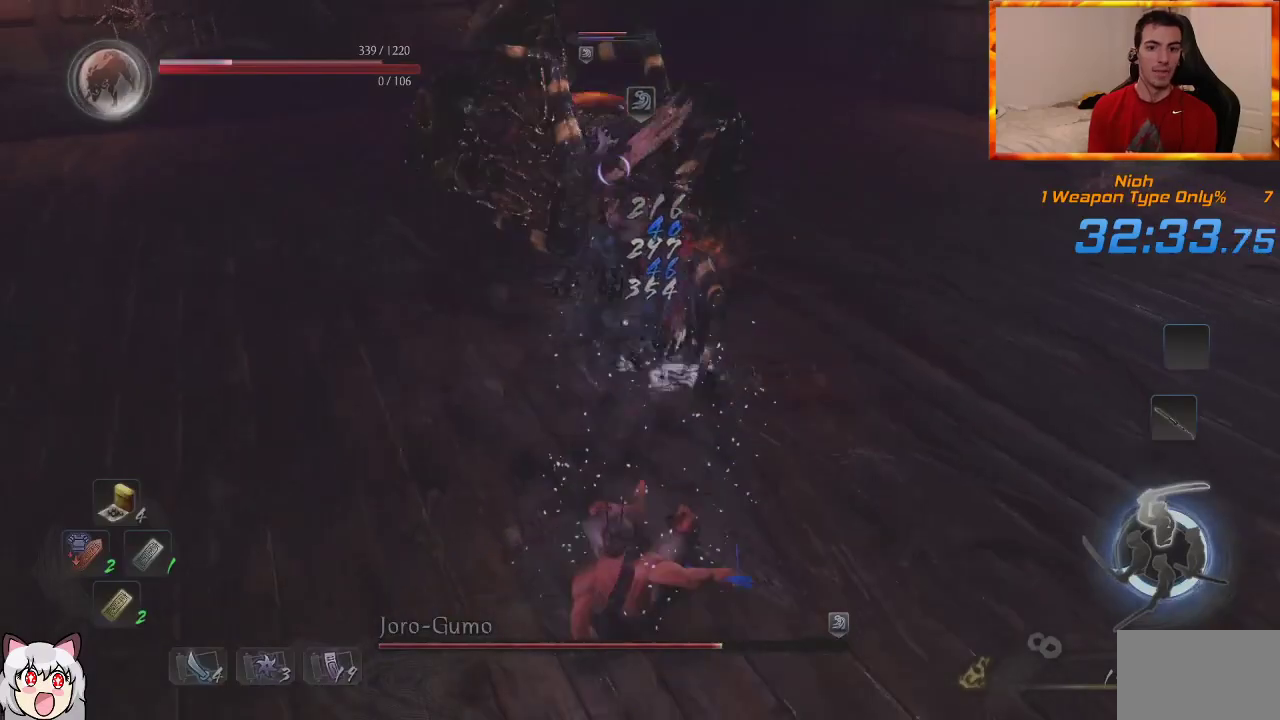
{"dt_ms": 500, "buttons": ["CIRCLE", "TRIANGLE", "L1"], "left_stick": "up", "right_stick": "center", "events": [[50, "TRIANGLE", "down"], [133, "TRIANGLE", "up"], [200, "TRIANGLE", "down"], [283, "TRIANGLE", "up"], [350, "TRIANGLE", "down"], [433, "TRIANGLE", "up"], [500, "TRIANGLE", "down"]]}
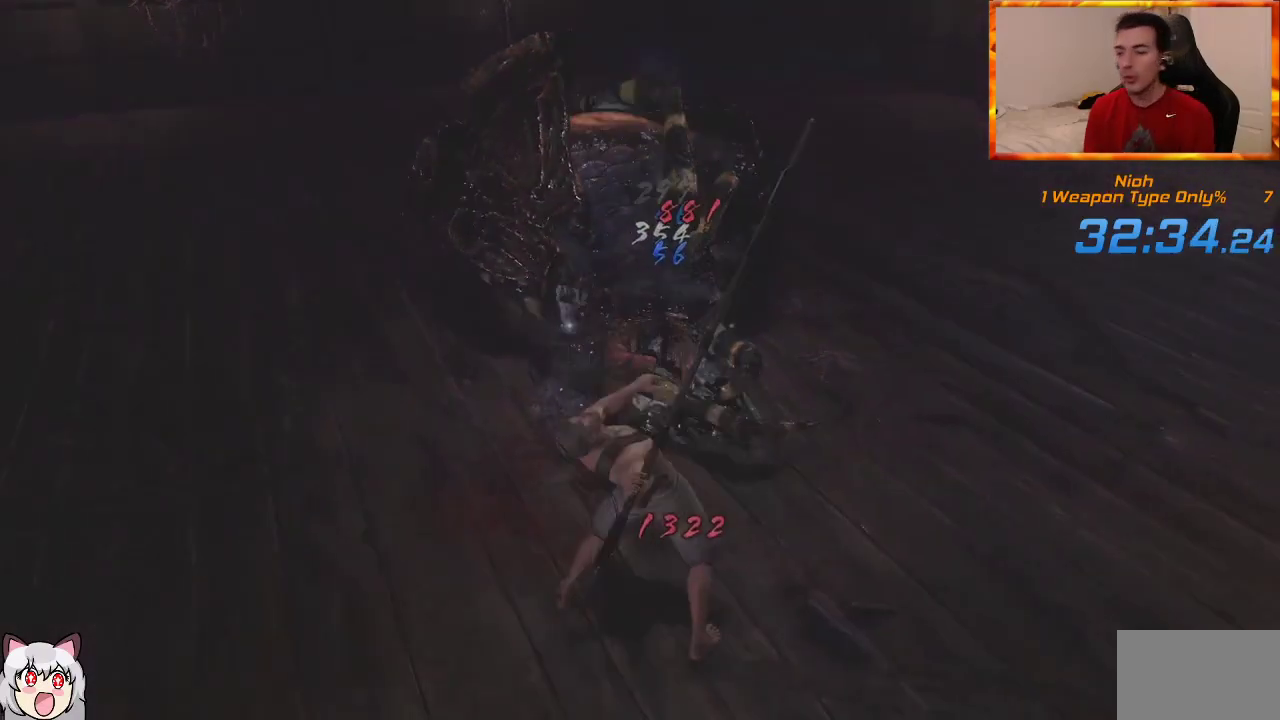
{"dt_ms": 500, "buttons": [], "left_stick": "center", "right_stick": "center", "events": [[117, "TRIANGLE", "up"], [150, "CIRCLE", "up"], [167, "L1", "up"], [200, "left_stick", "center"]]}
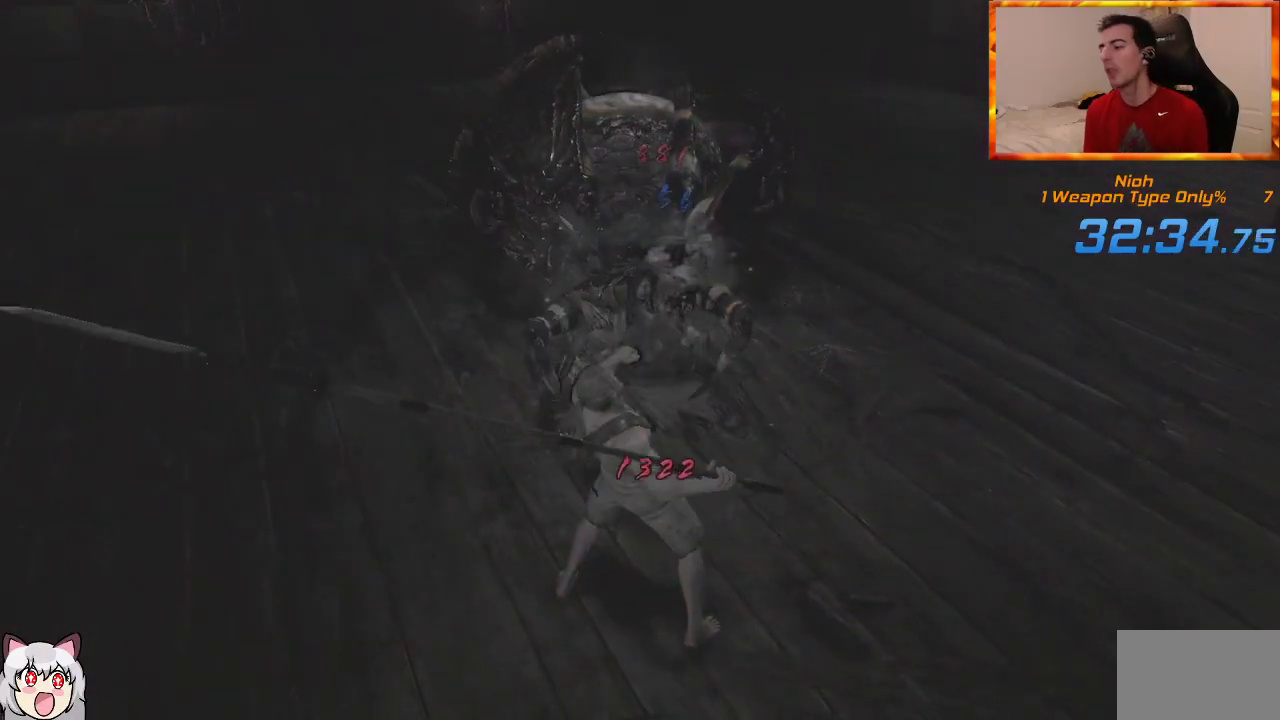
{"dt_ms": 500, "buttons": ["R1"], "left_stick": "center", "right_stick": "center", "events": [[500, "R1", "down"]]}
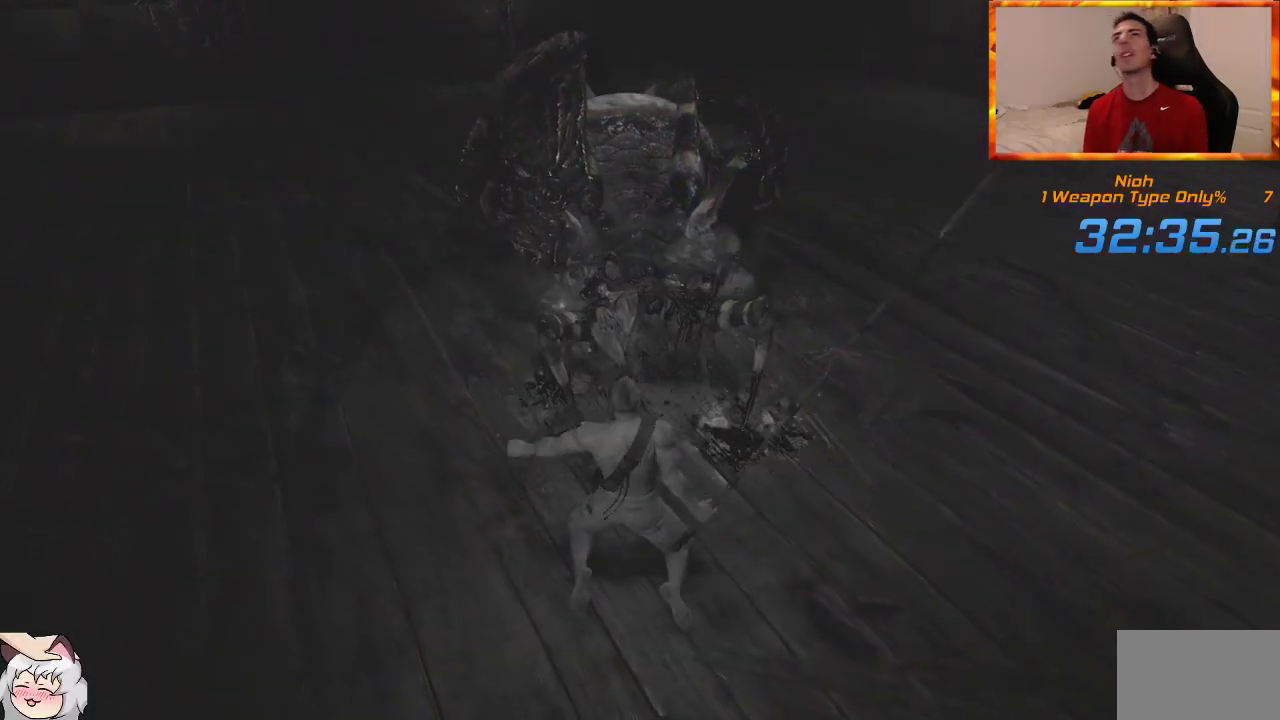
{"dt_ms": 500, "buttons": [], "left_stick": "center", "right_stick": "center", "events": [[33, "CROSS", "down"], [167, "CROSS", "up"], [167, "R1", "up"]]}
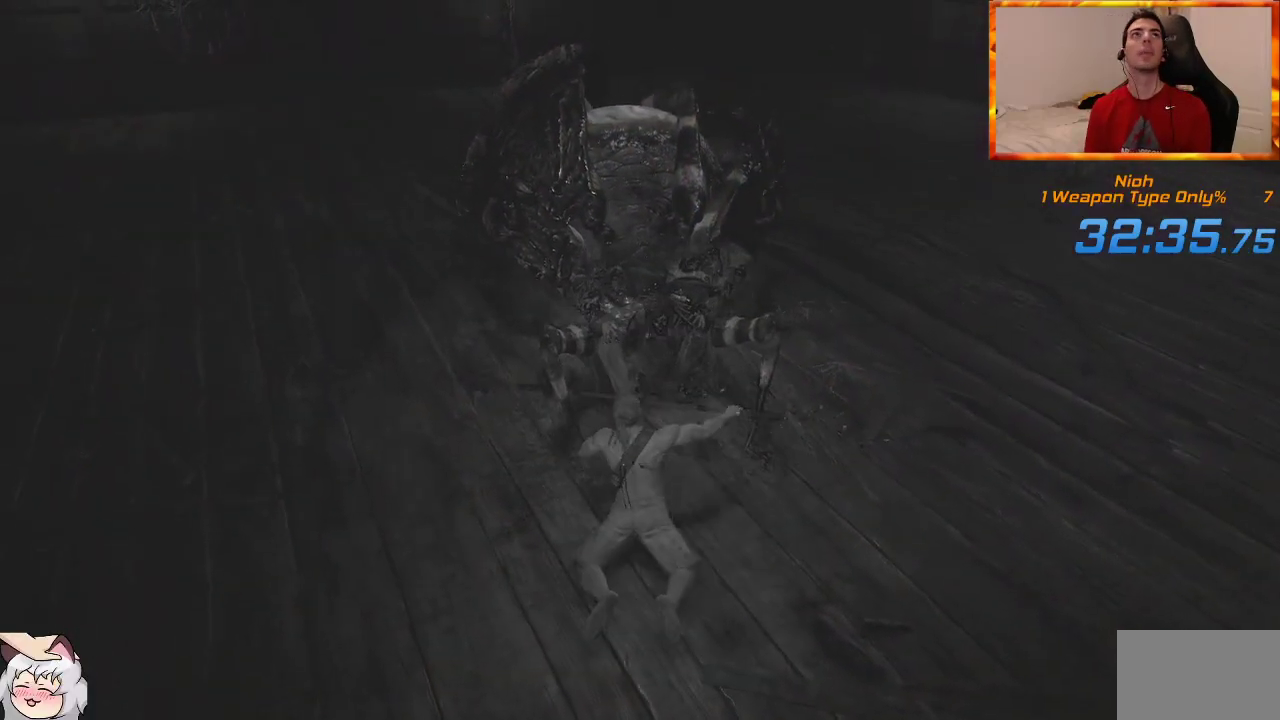
{"dt_ms": 500, "buttons": [], "left_stick": "center", "right_stick": "center", "events": []}
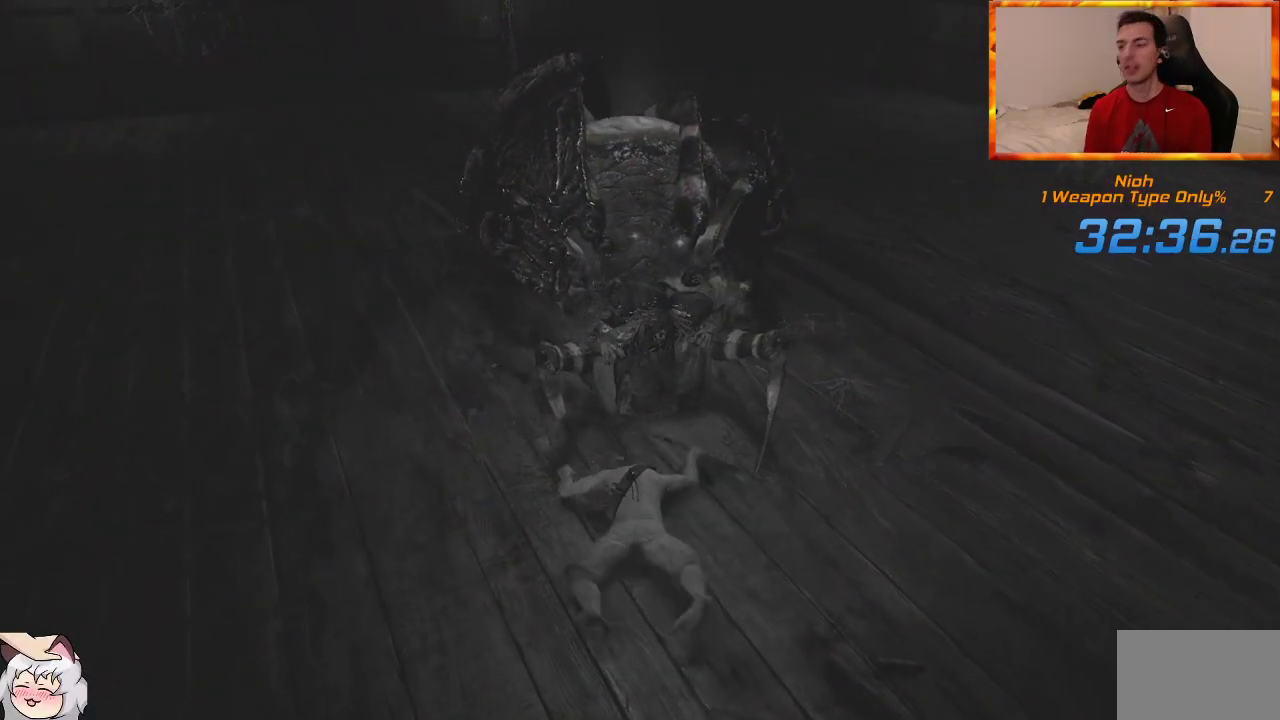
{"dt_ms": 500, "buttons": [], "left_stick": "center", "right_stick": "center", "events": []}
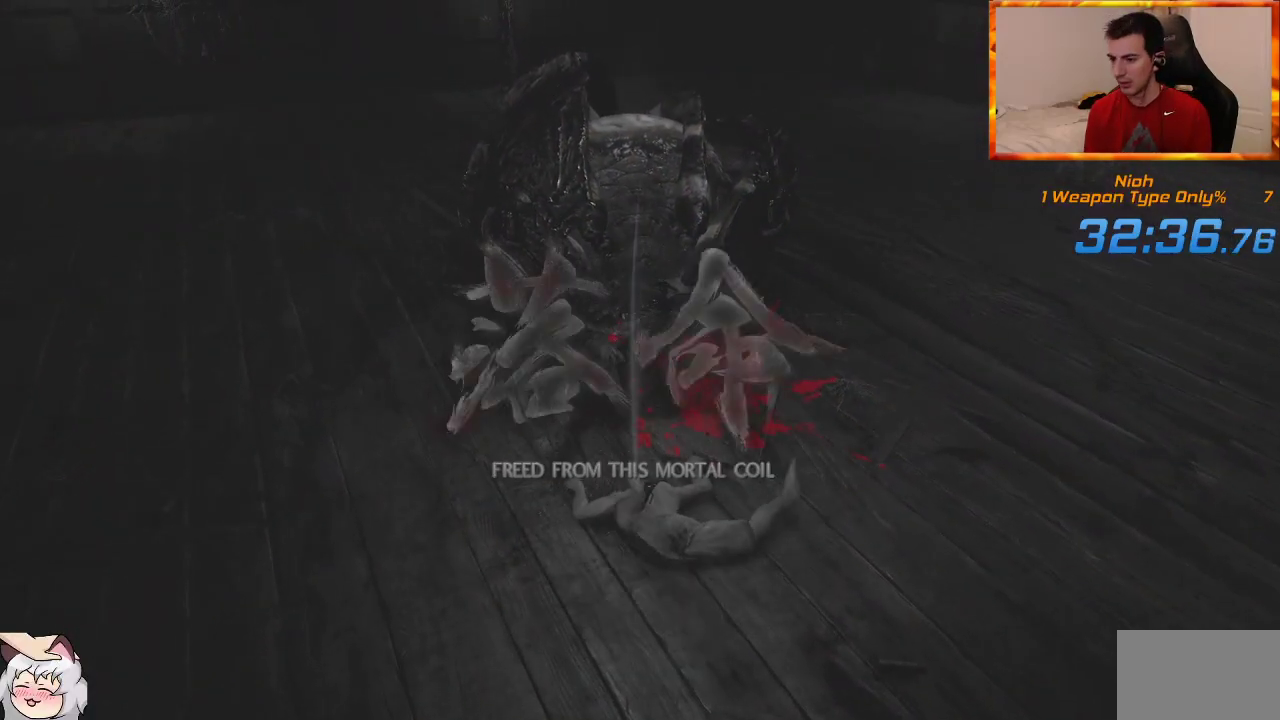
{"dt_ms": 500, "buttons": [], "left_stick": "center", "right_stick": "center", "events": []}
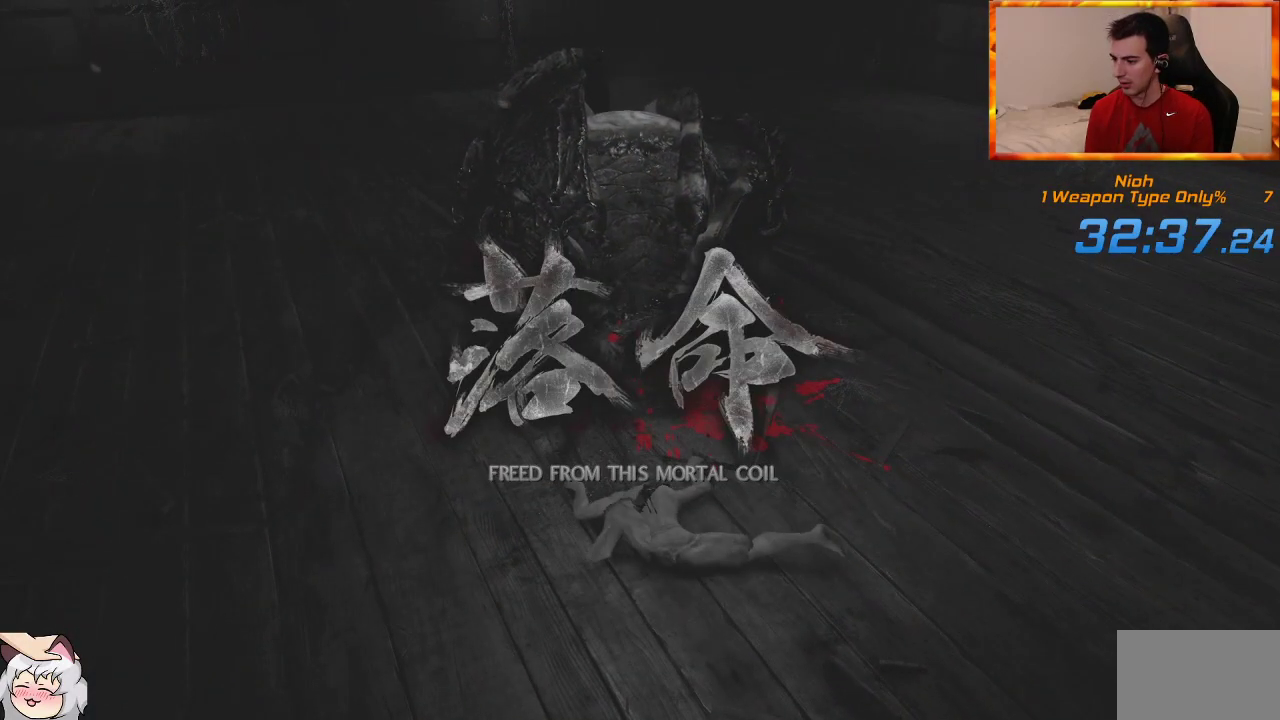
{"dt_ms": 500, "buttons": [], "left_stick": "center", "right_stick": "center", "events": []}
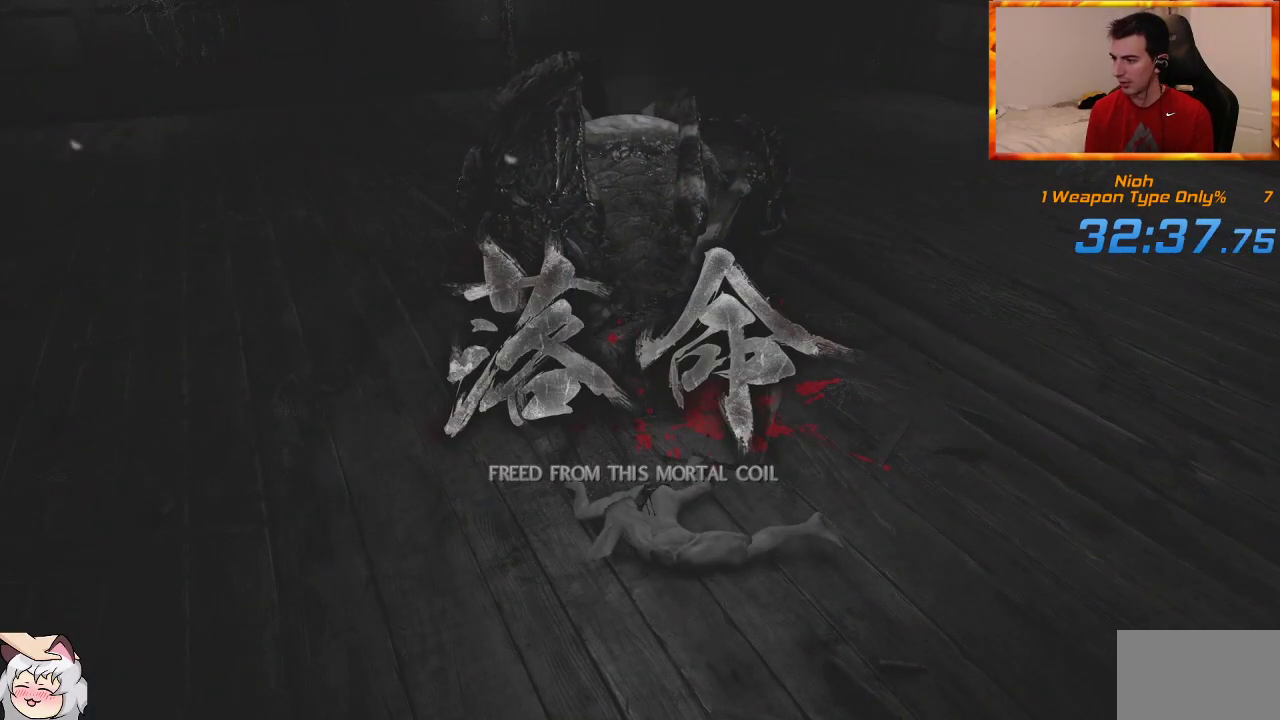
{"dt_ms": 500, "buttons": [], "left_stick": "center", "right_stick": "center", "events": []}